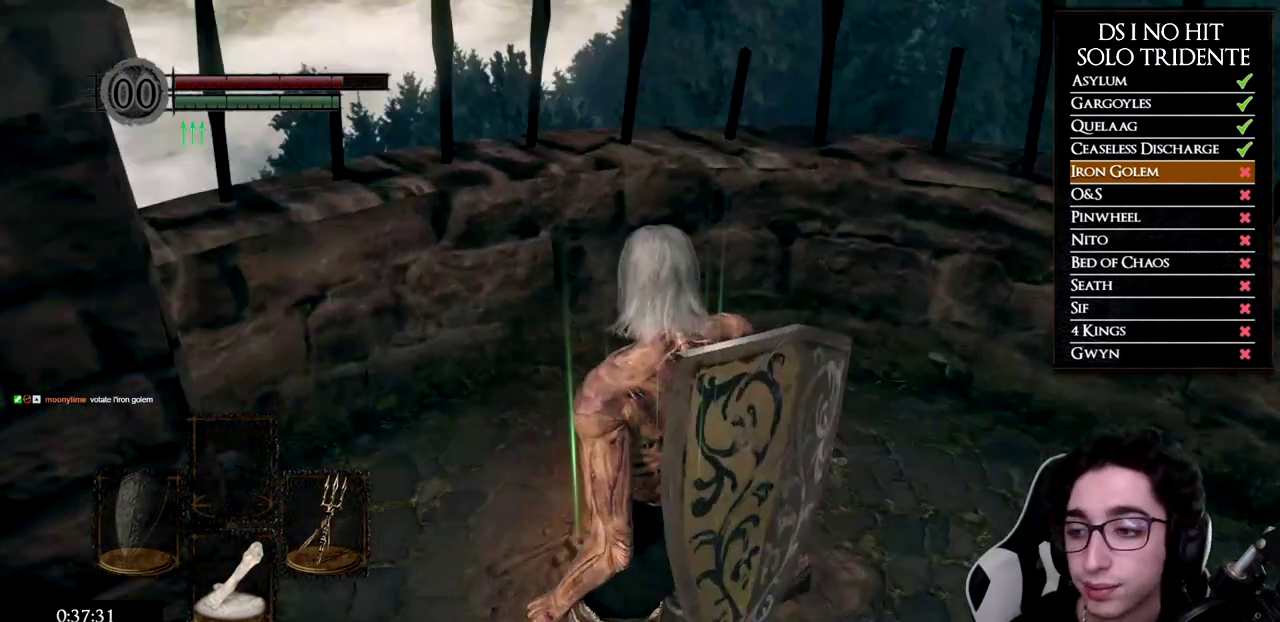
Gameplay with a controller (Xbox layout); each line is a JSON object with the inputs held at the frame after it. "events" lists button and stick changes between this image and that frame as [ms after this image, input, new state], when the widget could be followed in between.
{"buttons": [], "left_stick": "center", "right_stick": "center", "events": []}
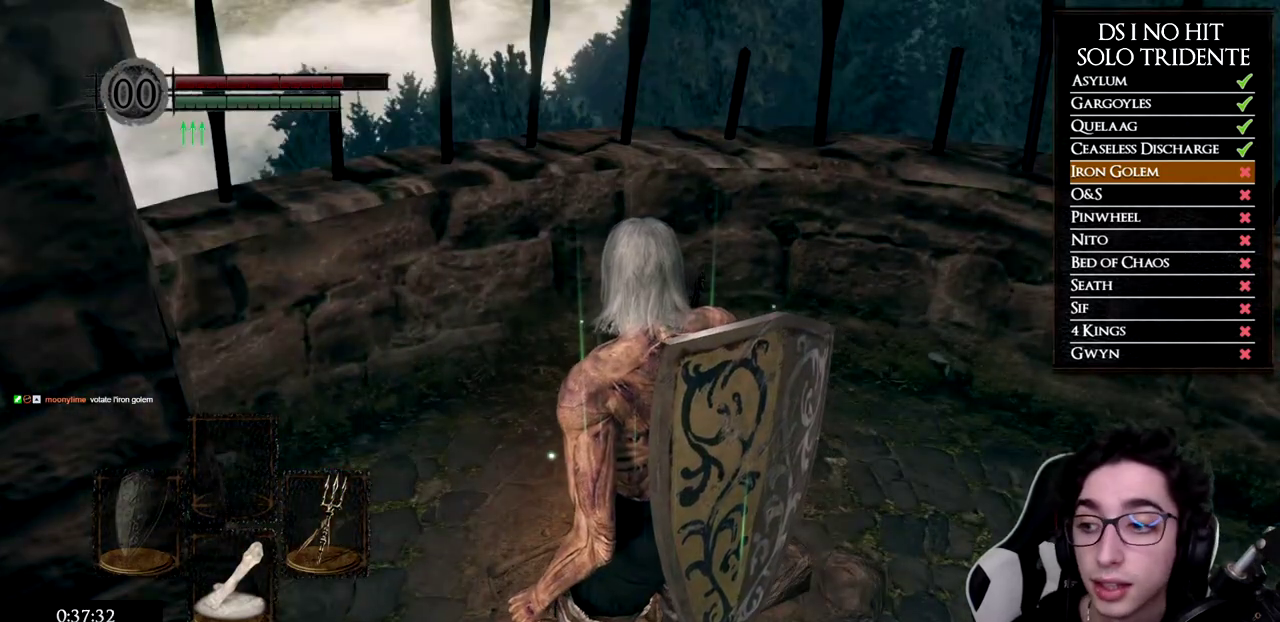
{"buttons": [], "left_stick": "center", "right_stick": "center", "events": []}
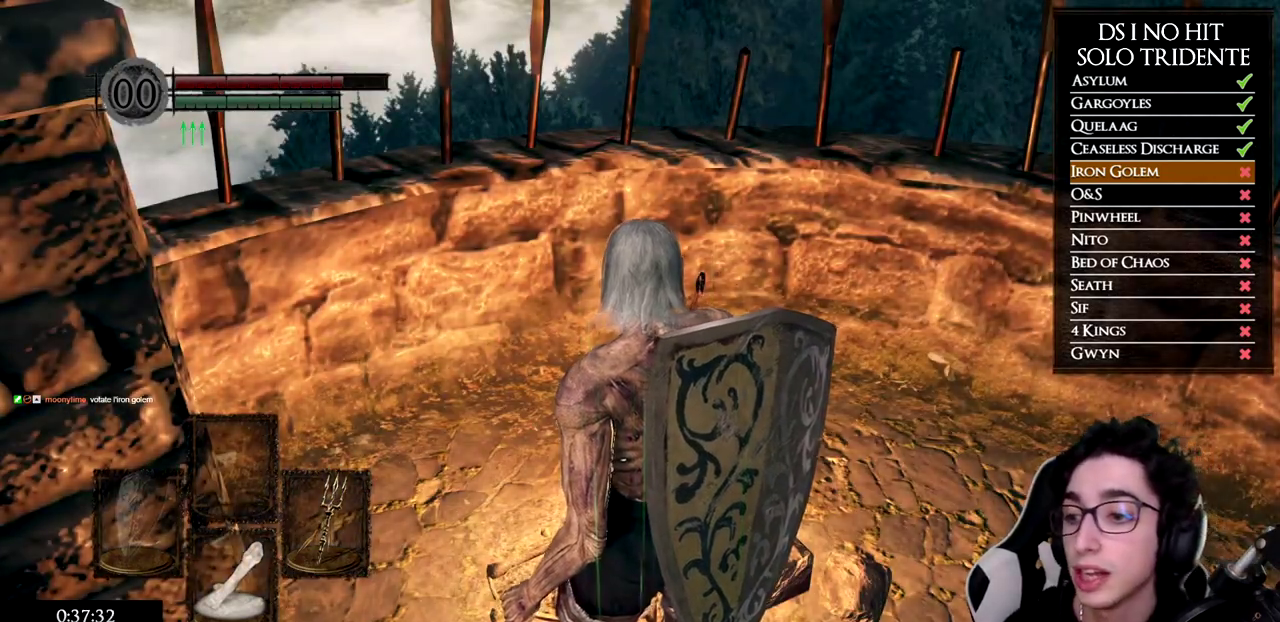
{"buttons": [], "left_stick": "down", "right_stick": "center", "events": [[33, "left_stick", "down"]]}
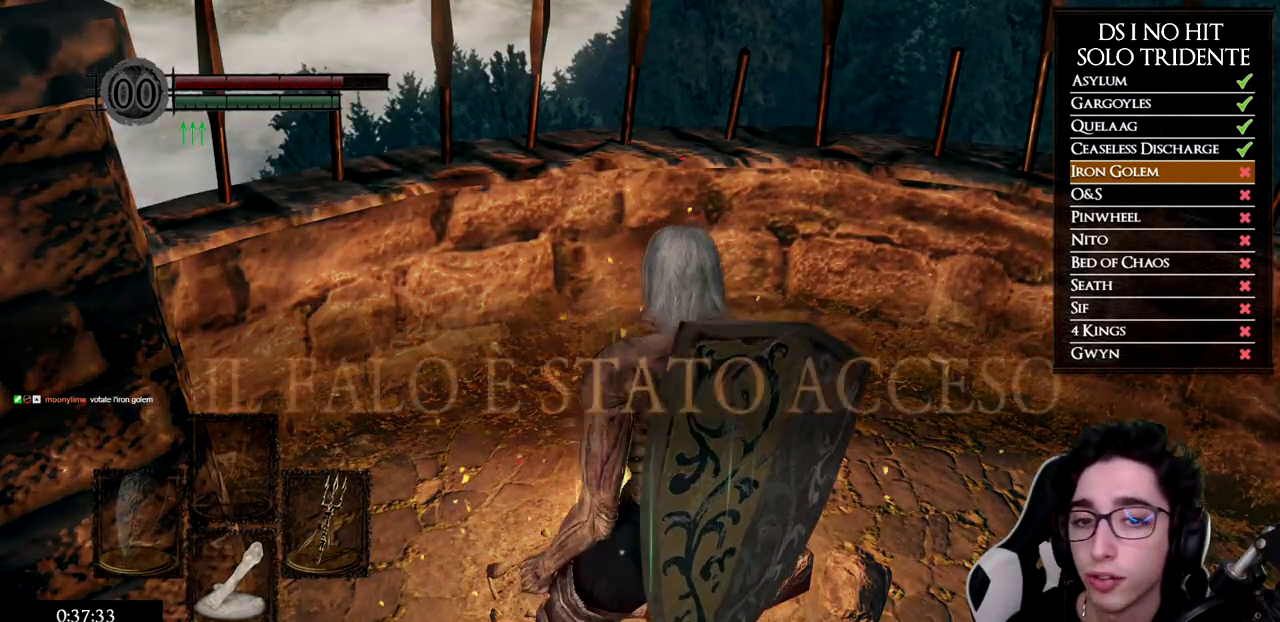
{"buttons": [], "left_stick": "down", "right_stick": "down-right", "events": [[434, "right_stick", "down-right"]]}
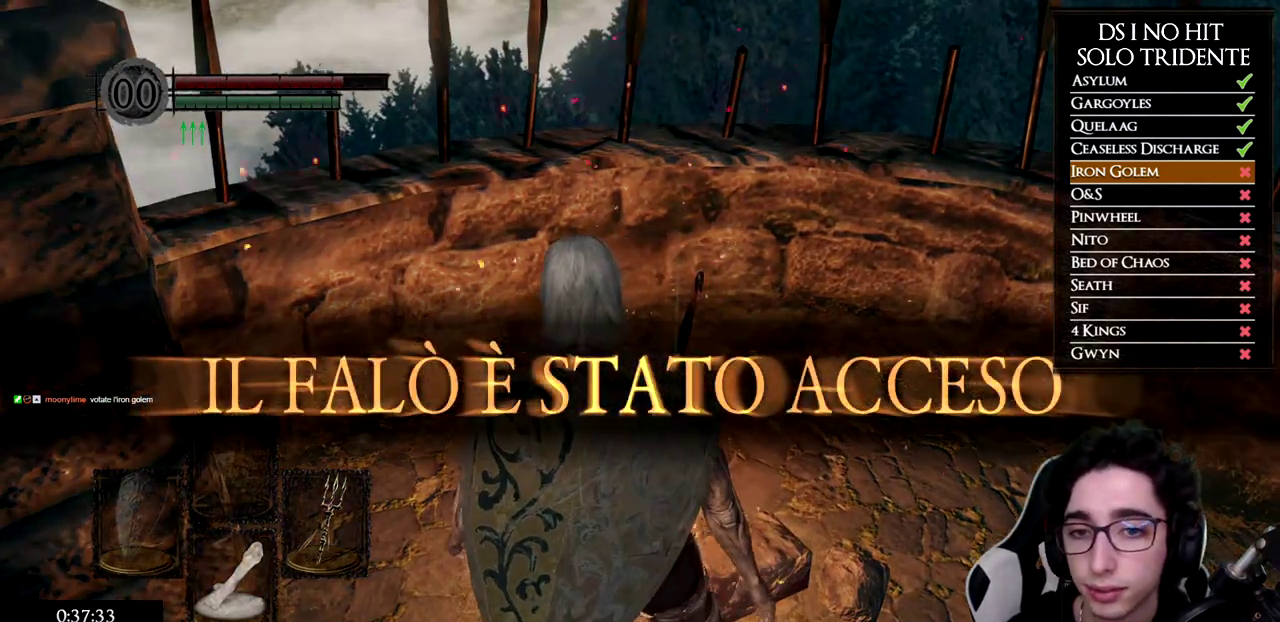
{"buttons": [], "left_stick": "down", "right_stick": "center", "events": [[16, "right_stick", "center"], [133, "left_stick", "down-right"], [317, "left_stick", "down"]]}
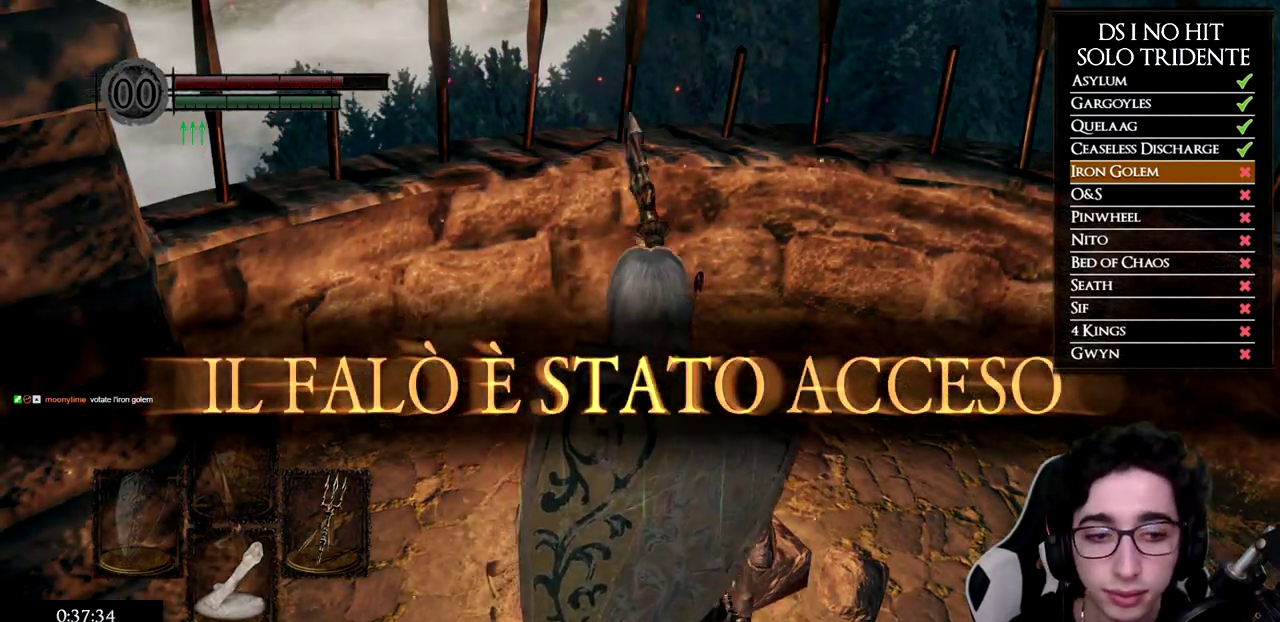
{"buttons": [], "left_stick": "up", "right_stick": "down-right", "events": [[467, "left_stick", "up"], [501, "right_stick", "down-right"]]}
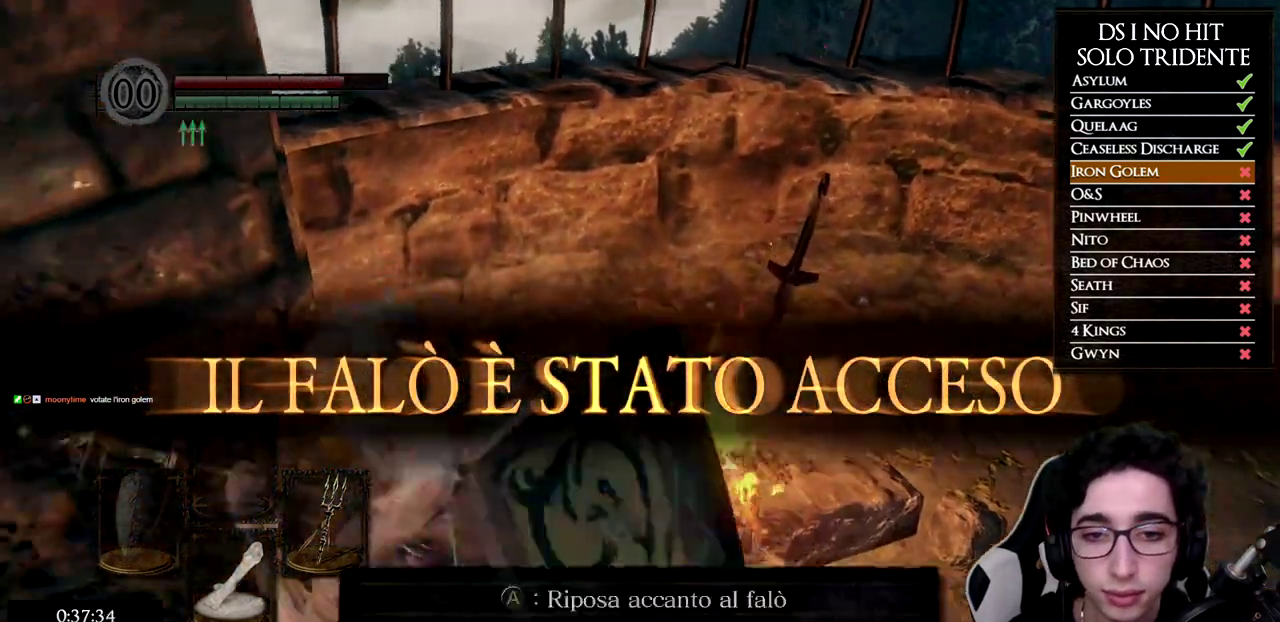
{"buttons": ["A"], "left_stick": "center", "right_stick": "center", "events": [[83, "right_stick", "center"], [217, "left_stick", "center"], [450, "A", "down"]]}
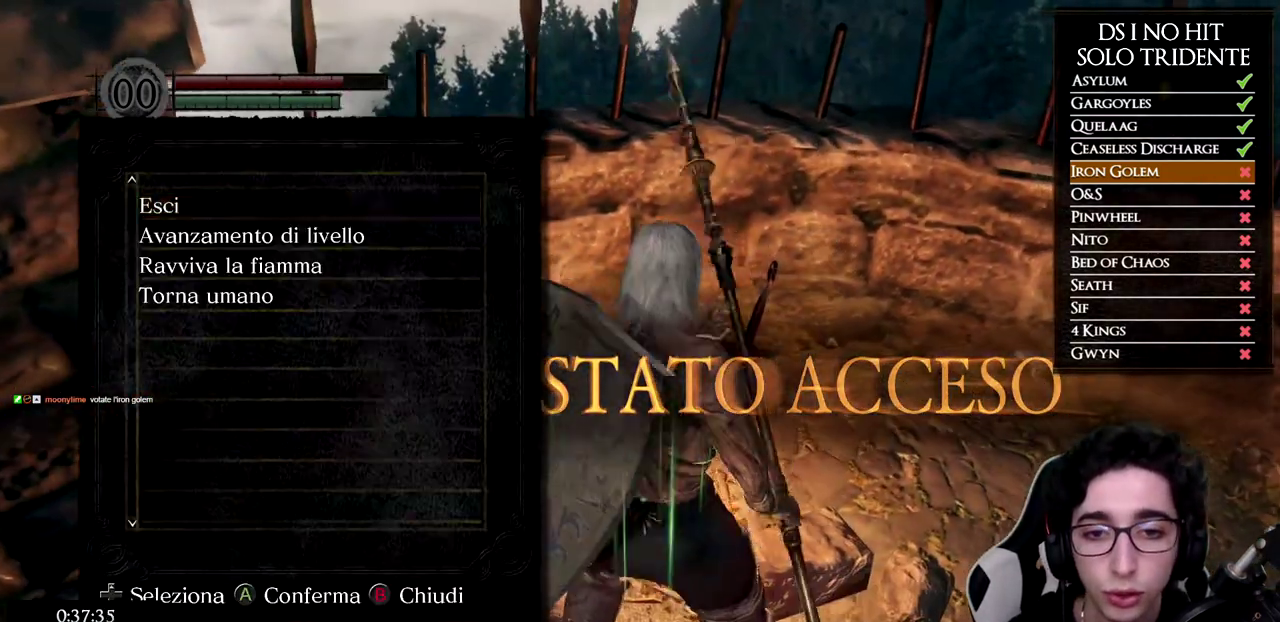
{"buttons": [], "left_stick": "center", "right_stick": "center", "events": [[34, "A", "up"]]}
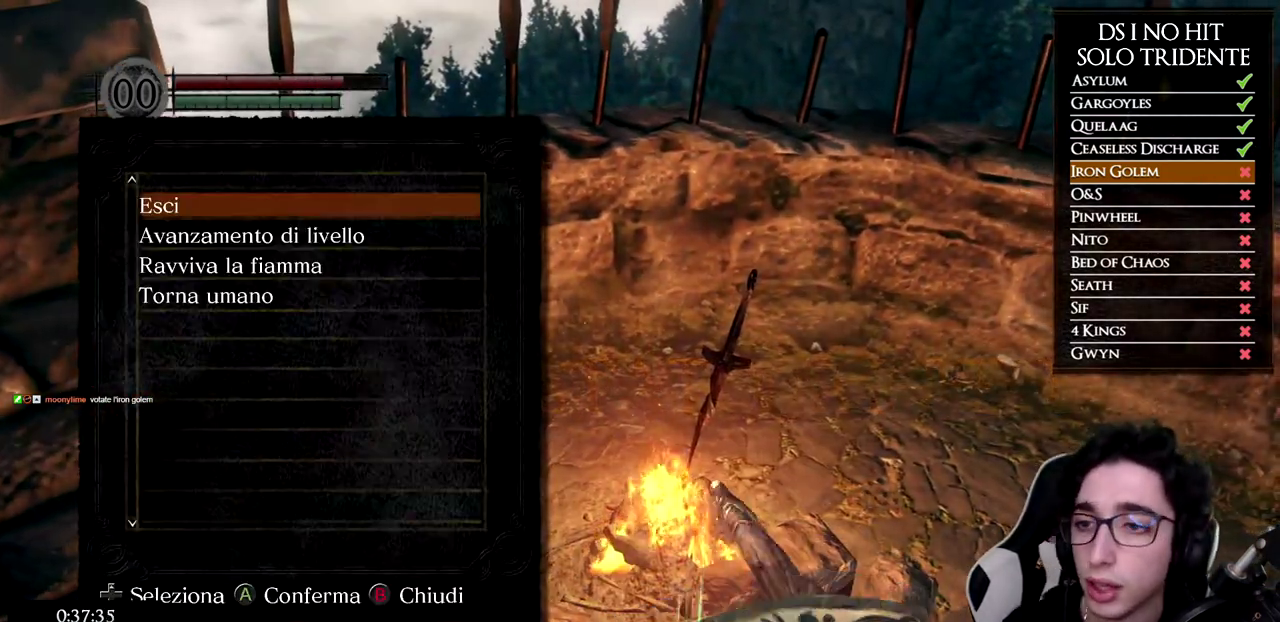
{"buttons": [], "left_stick": "center", "right_stick": "center", "events": [[66, "B", "down"], [167, "B", "up"], [267, "B", "down"], [333, "B", "up"], [400, "B", "down"], [500, "B", "up"]]}
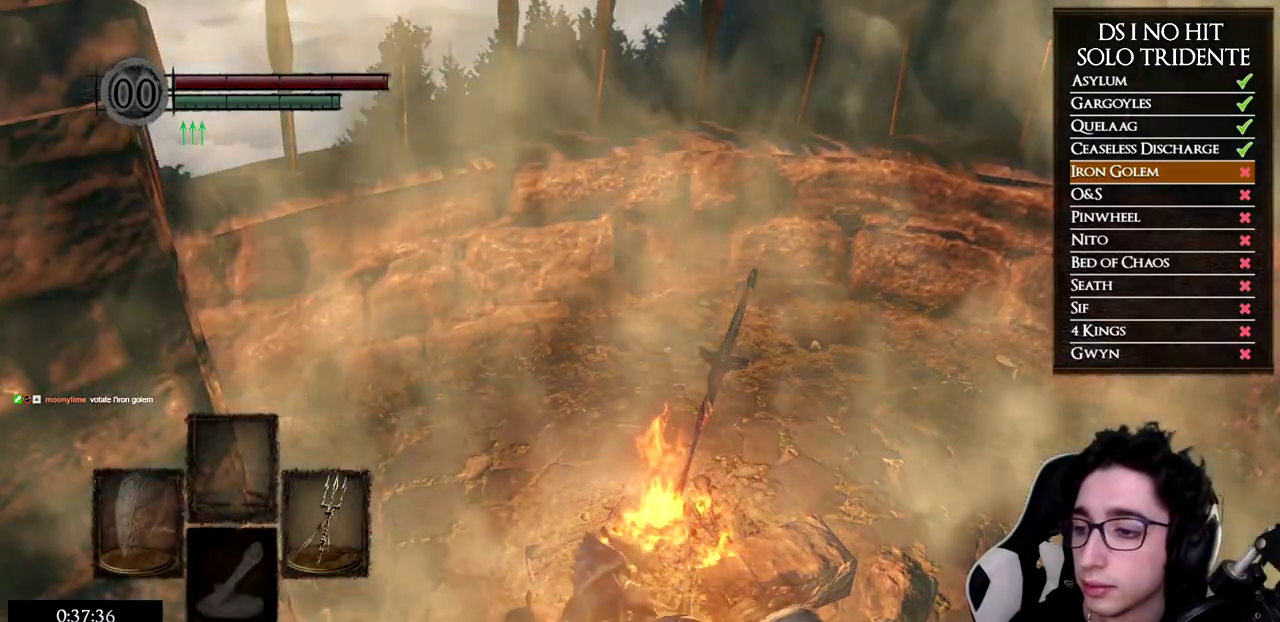
{"buttons": [], "left_stick": "center", "right_stick": "center", "events": [[50, "B", "down"], [150, "B", "up"]]}
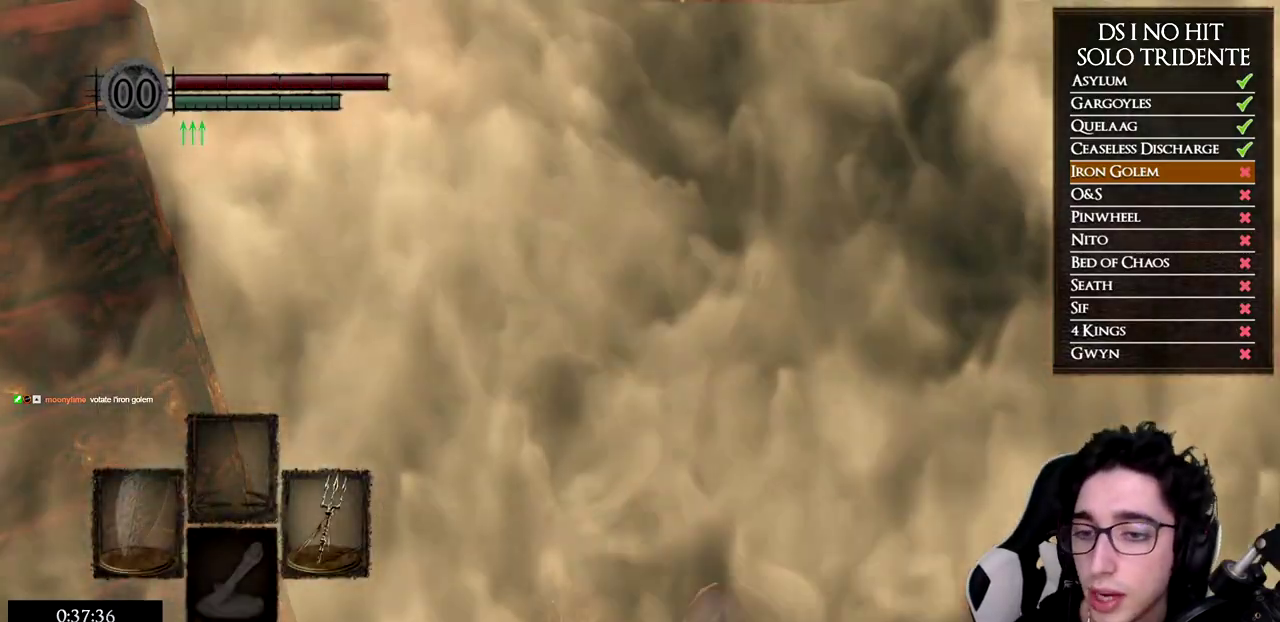
{"buttons": [], "left_stick": "center", "right_stick": "center", "events": [[233, "right_stick", "left"], [484, "right_stick", "center"]]}
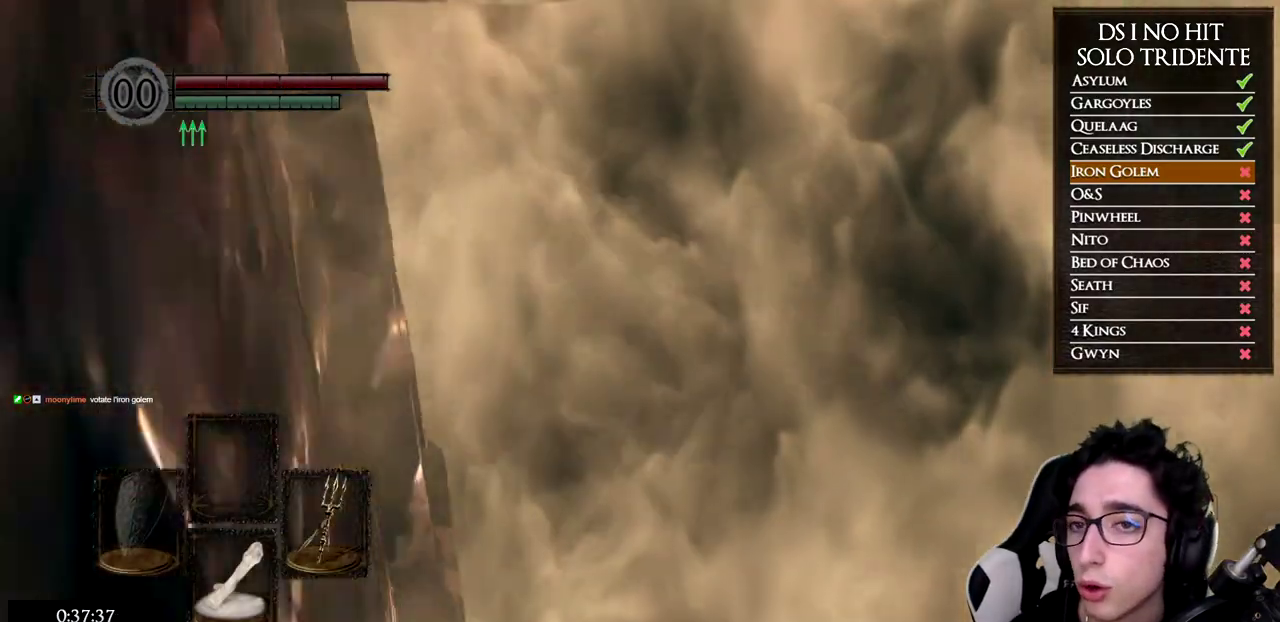
{"buttons": [], "left_stick": "up", "right_stick": "left", "events": [[84, "right_stick", "left"], [234, "left_stick", "up-left"], [484, "left_stick", "up"]]}
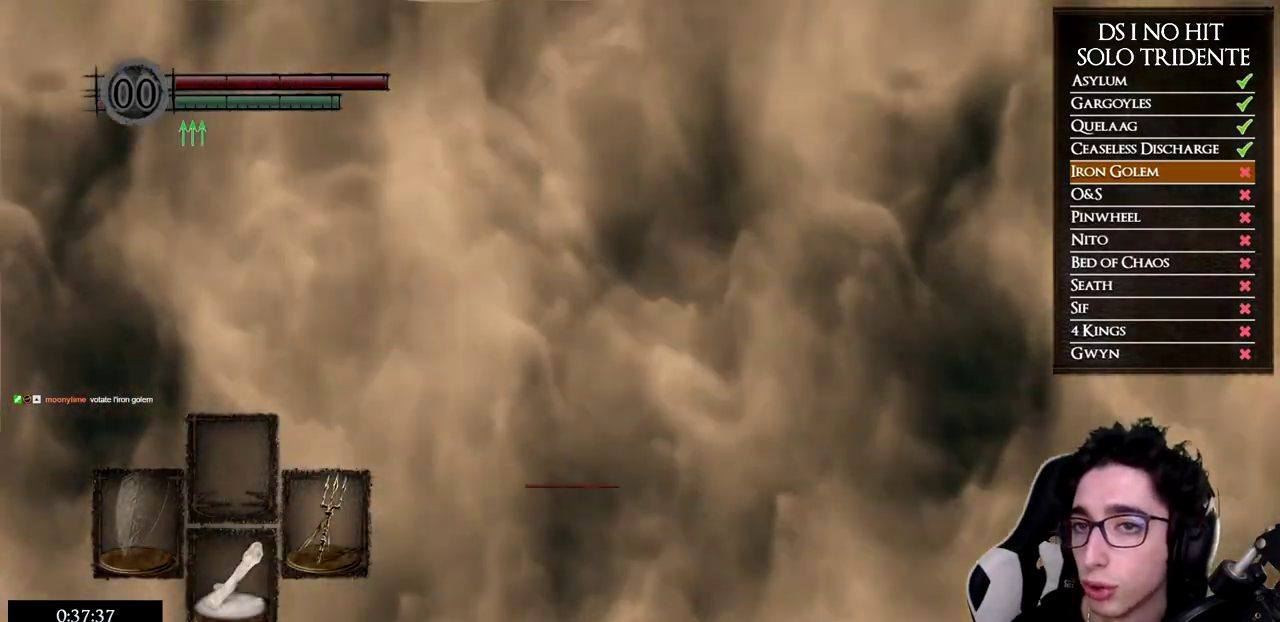
{"buttons": [], "left_stick": "up", "right_stick": "left", "events": [[66, "right_stick", "center"], [200, "right_stick", "left"], [367, "right_stick", "center"], [484, "right_stick", "left"]]}
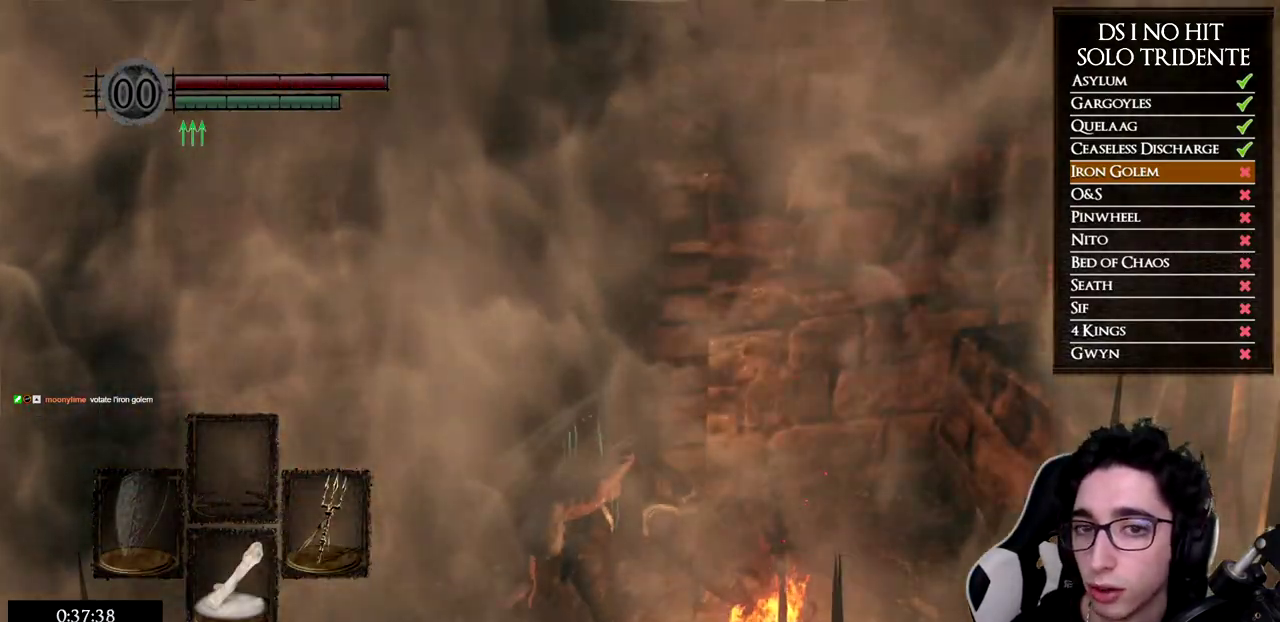
{"buttons": ["B"], "left_stick": "up", "right_stick": "center", "events": [[84, "right_stick", "center"], [217, "right_stick", "left"], [351, "right_stick", "center"], [467, "B", "down"]]}
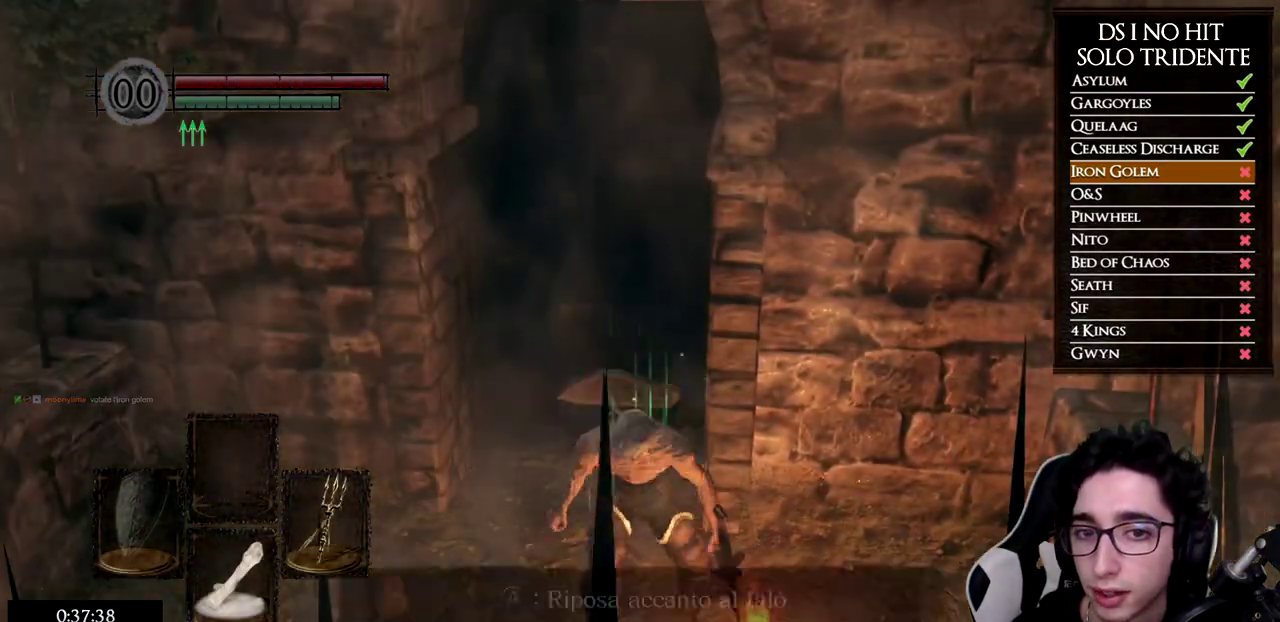
{"buttons": ["B"], "left_stick": "up", "right_stick": "center", "events": []}
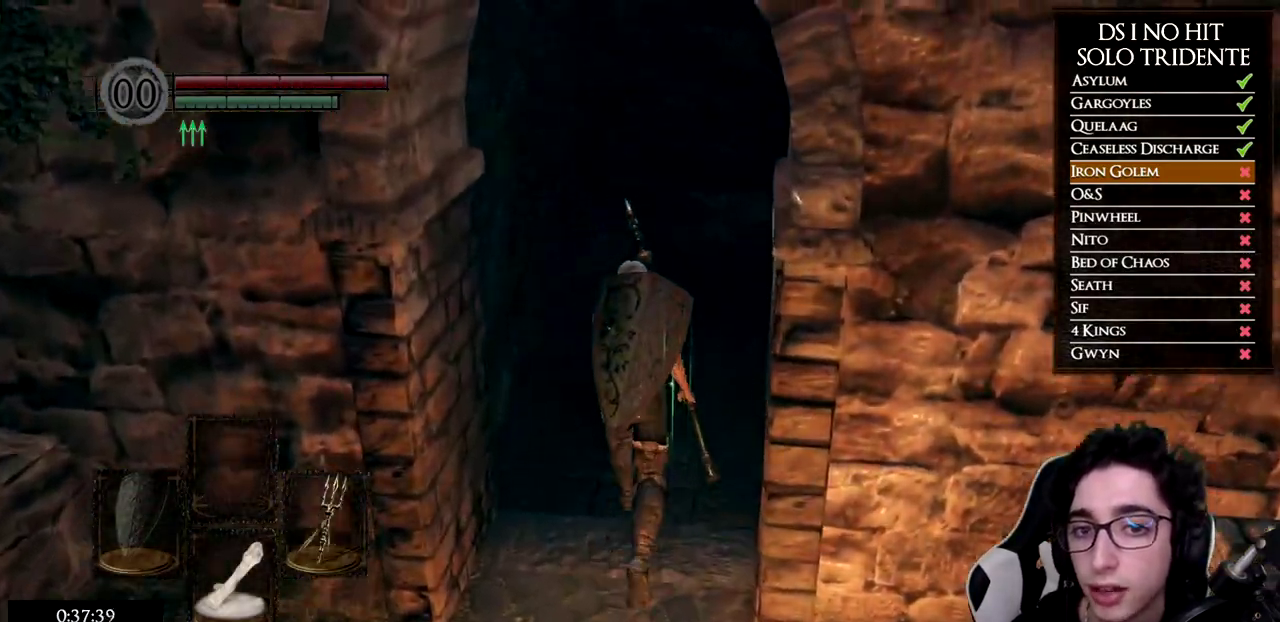
{"buttons": ["B"], "left_stick": "up", "right_stick": "center", "events": []}
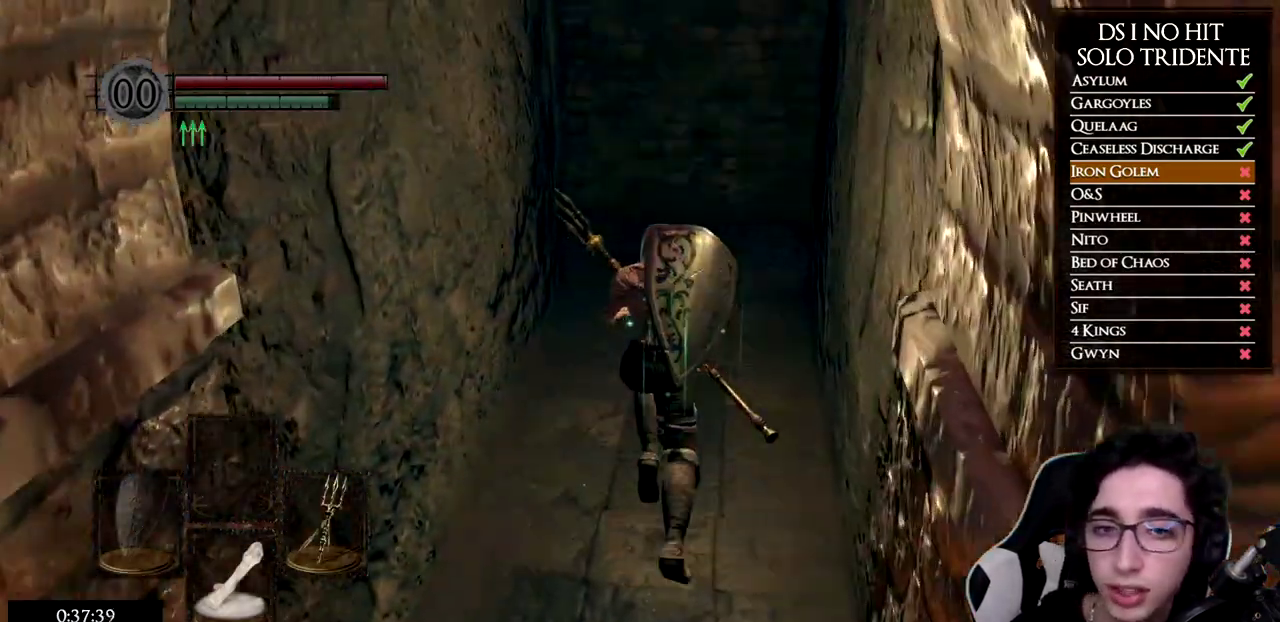
{"buttons": ["B"], "left_stick": "up", "right_stick": "center", "events": []}
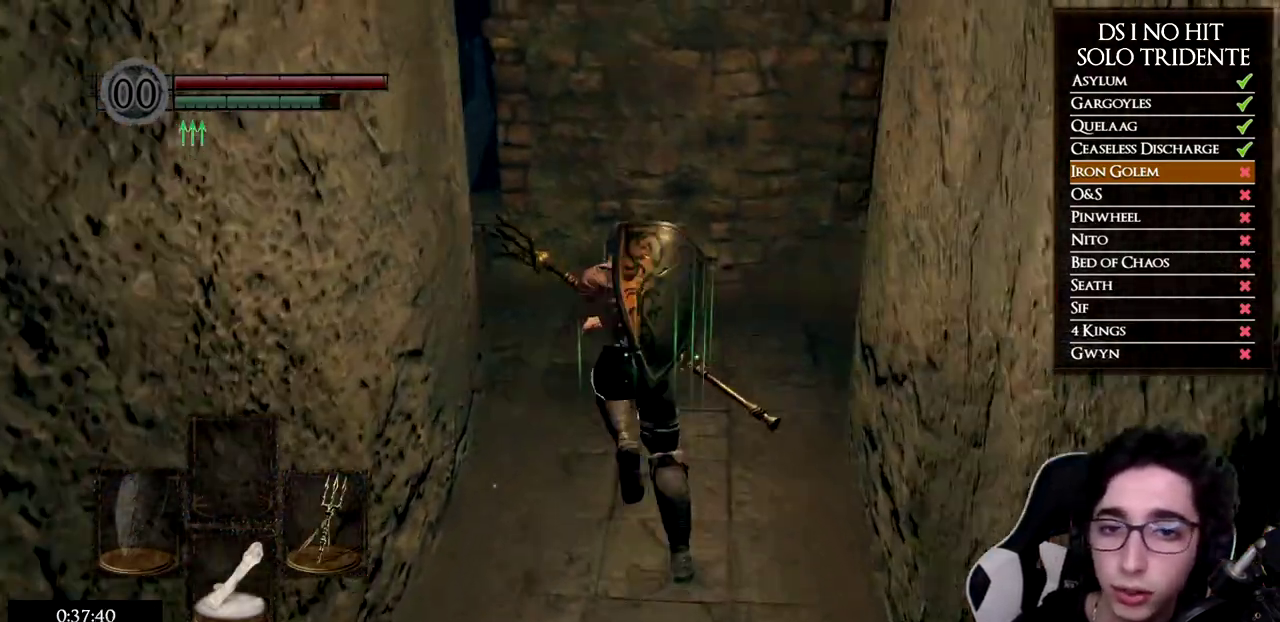
{"buttons": [], "left_stick": "up", "right_stick": "down-left", "events": [[66, "B", "up"], [166, "right_stick", "down-left"]]}
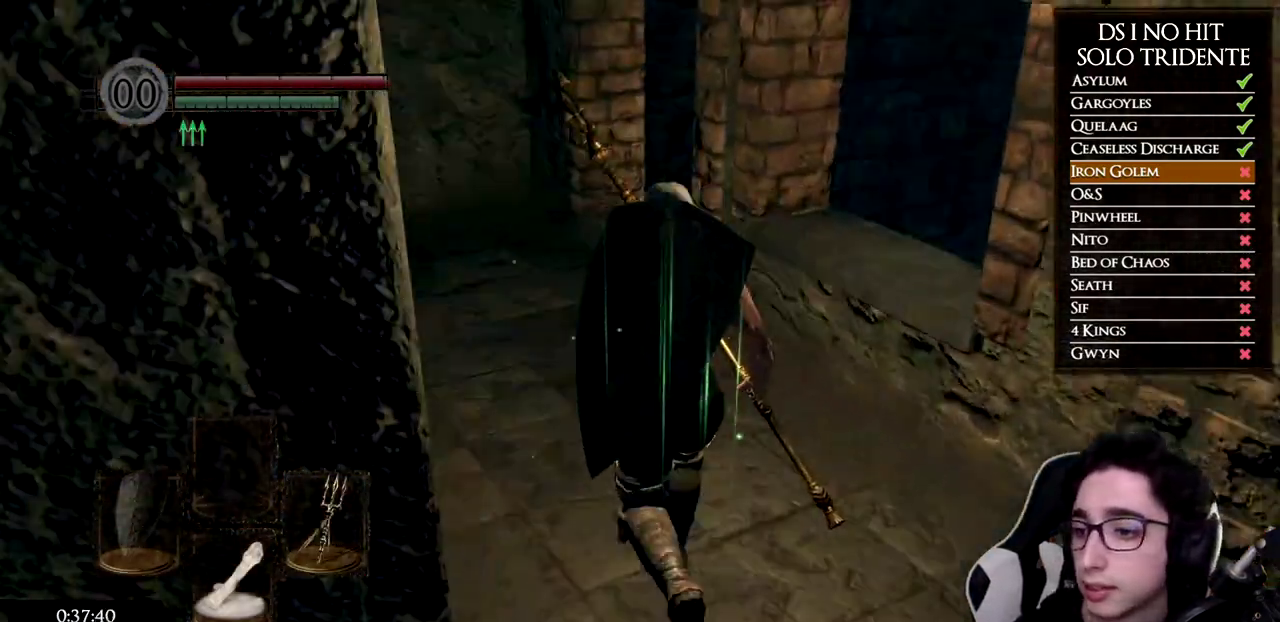
{"buttons": [], "left_stick": "up", "right_stick": "center", "events": [[83, "right_stick", "center"], [234, "right_stick", "down-left"], [384, "right_stick", "center"]]}
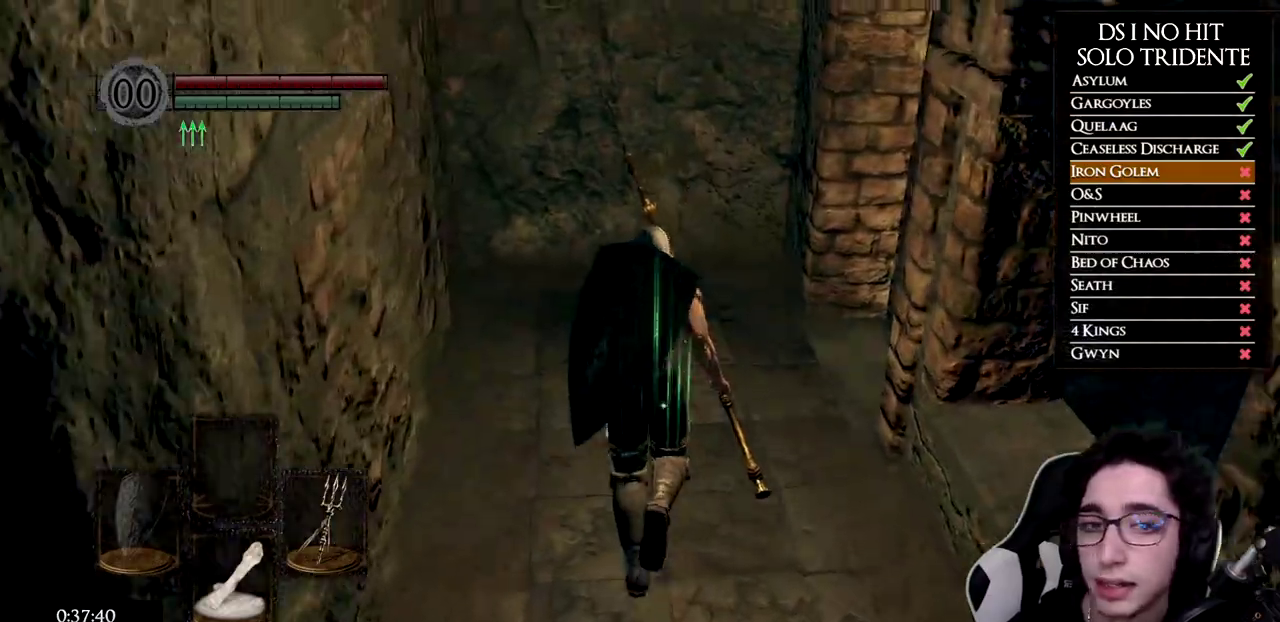
{"buttons": [], "left_stick": "up-right", "right_stick": "down", "events": [[116, "right_stick", "down"], [166, "left_stick", "up-right"], [266, "right_stick", "center"], [433, "right_stick", "down"]]}
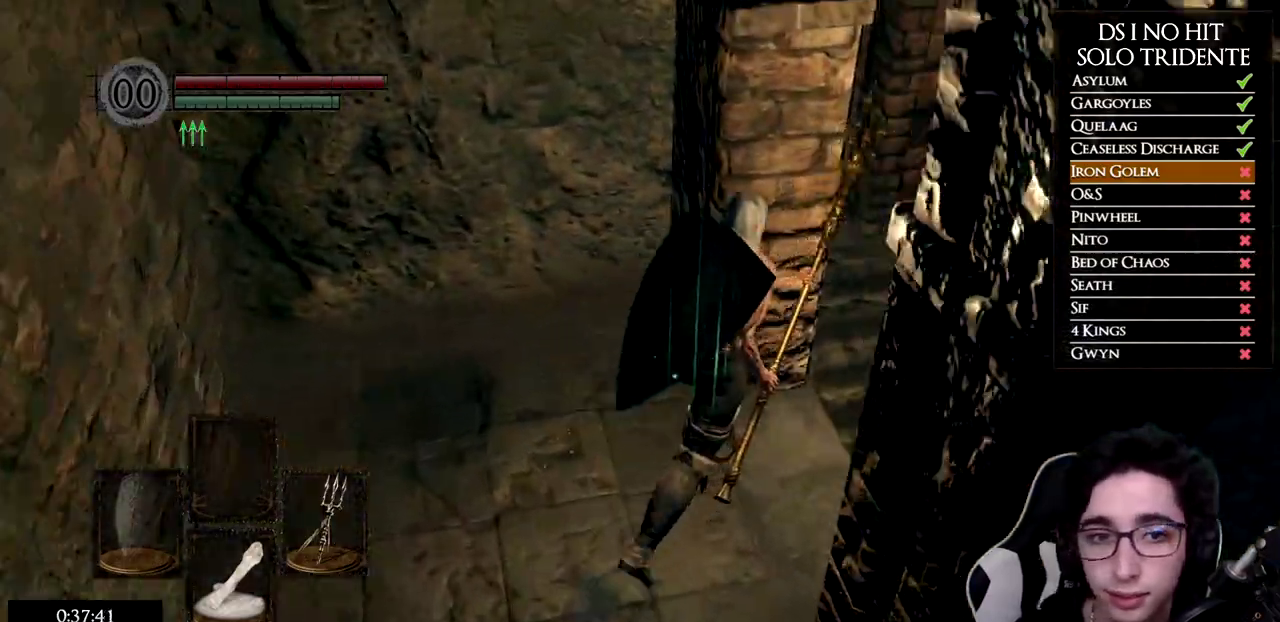
{"buttons": [], "left_stick": "up-left", "right_stick": "center", "events": [[134, "right_stick", "center"], [217, "right_stick", "down"], [234, "left_stick", "up"], [400, "left_stick", "up-left"], [400, "right_stick", "center"]]}
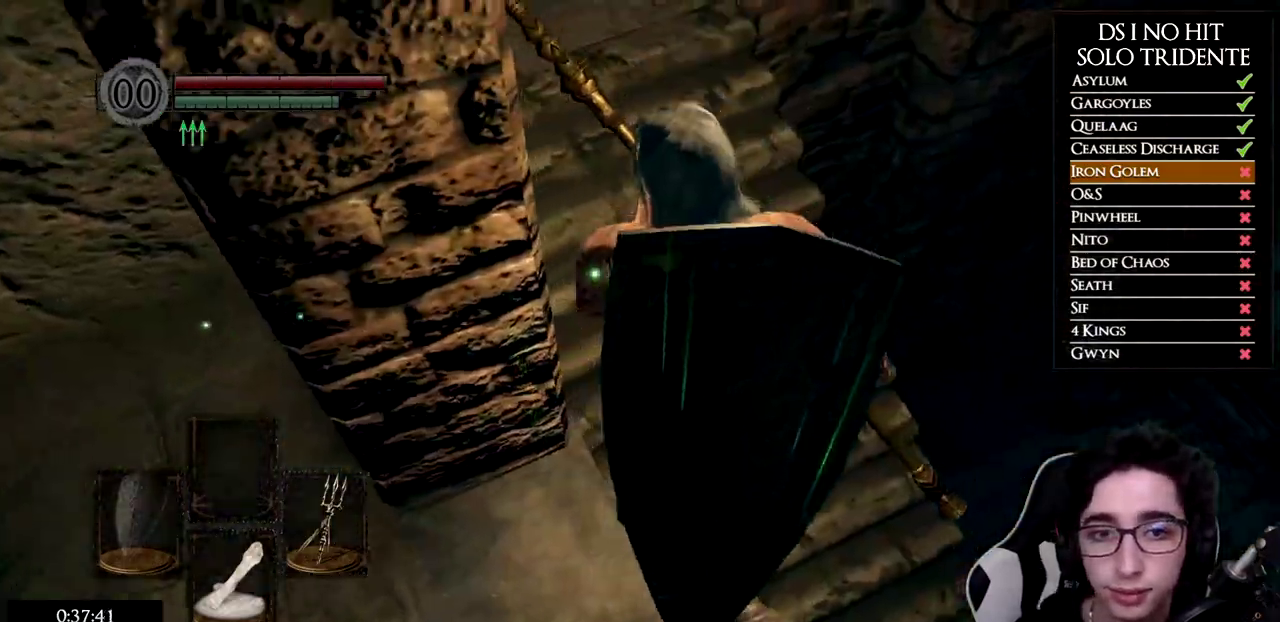
{"buttons": [], "left_stick": "center", "right_stick": "right", "events": [[350, "right_stick", "right"], [400, "left_stick", "center"]]}
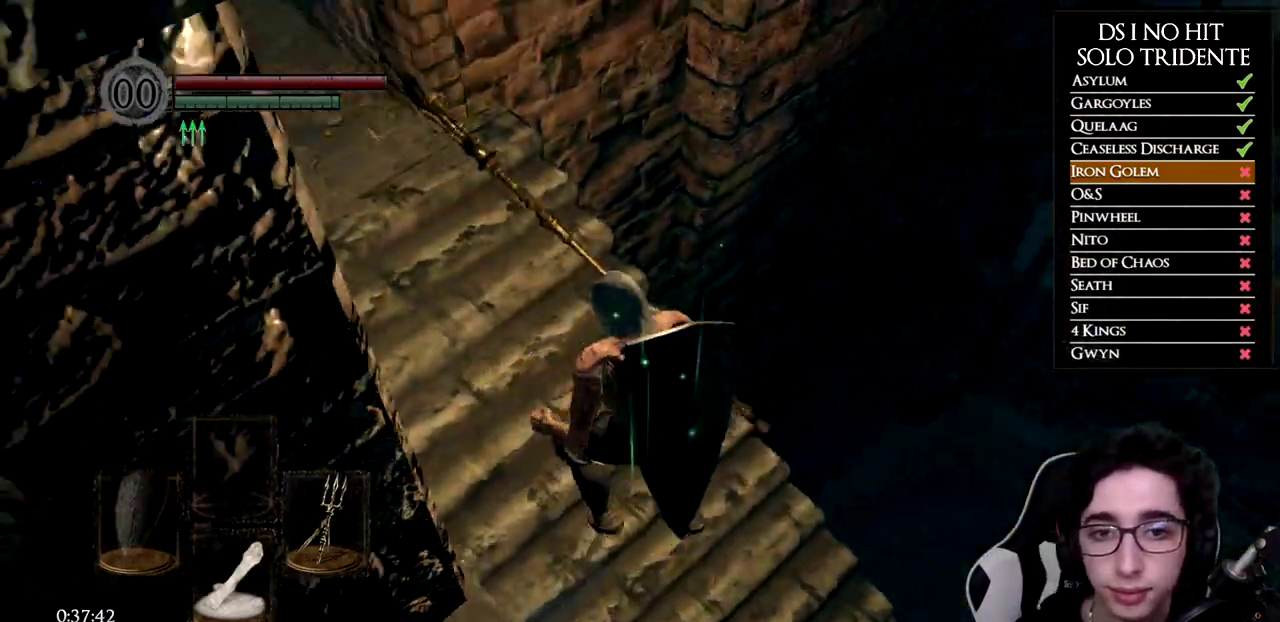
{"buttons": [], "left_stick": "right", "right_stick": "right", "events": [[134, "left_stick", "right"]]}
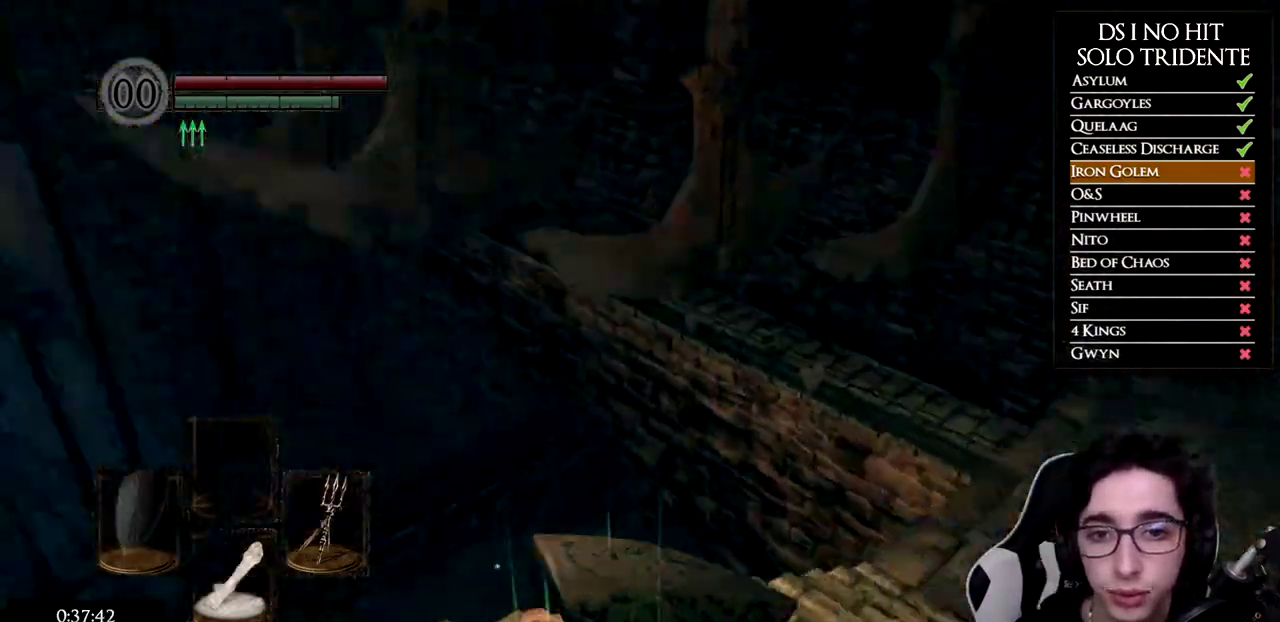
{"buttons": ["B"], "left_stick": "up", "right_stick": "center", "events": [[100, "left_stick", "up-right"], [183, "right_stick", "center"], [233, "right_stick", "right"], [317, "left_stick", "up"], [350, "right_stick", "center"], [433, "B", "down"]]}
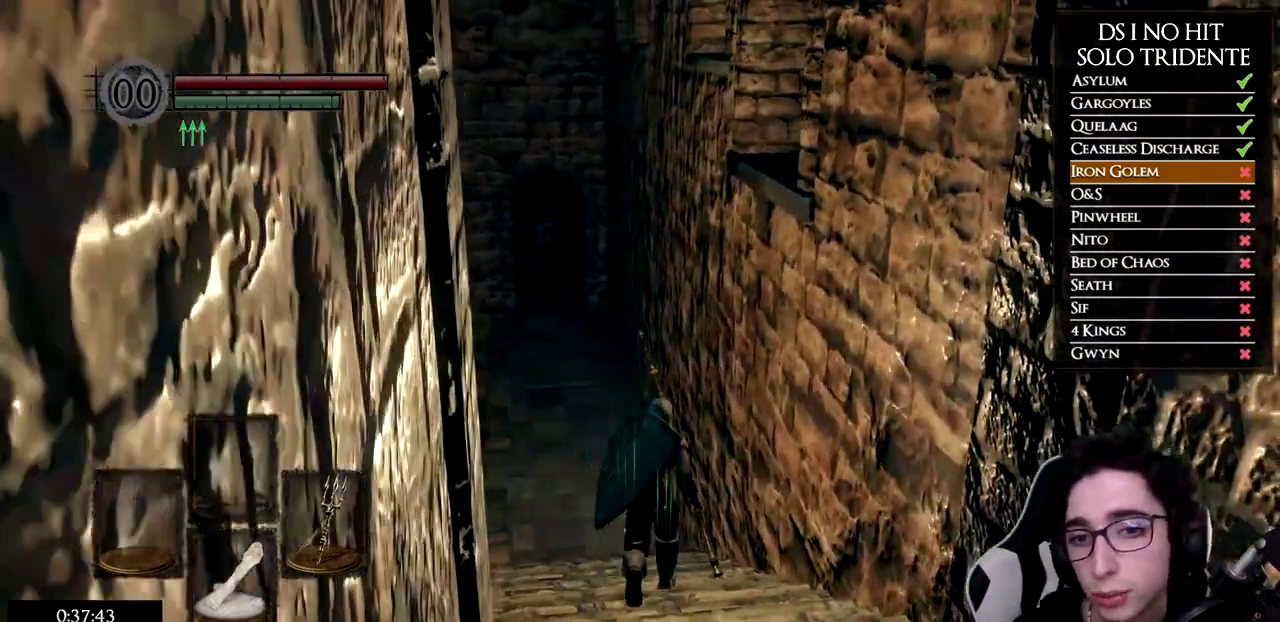
{"buttons": ["B"], "left_stick": "up", "right_stick": "center", "events": []}
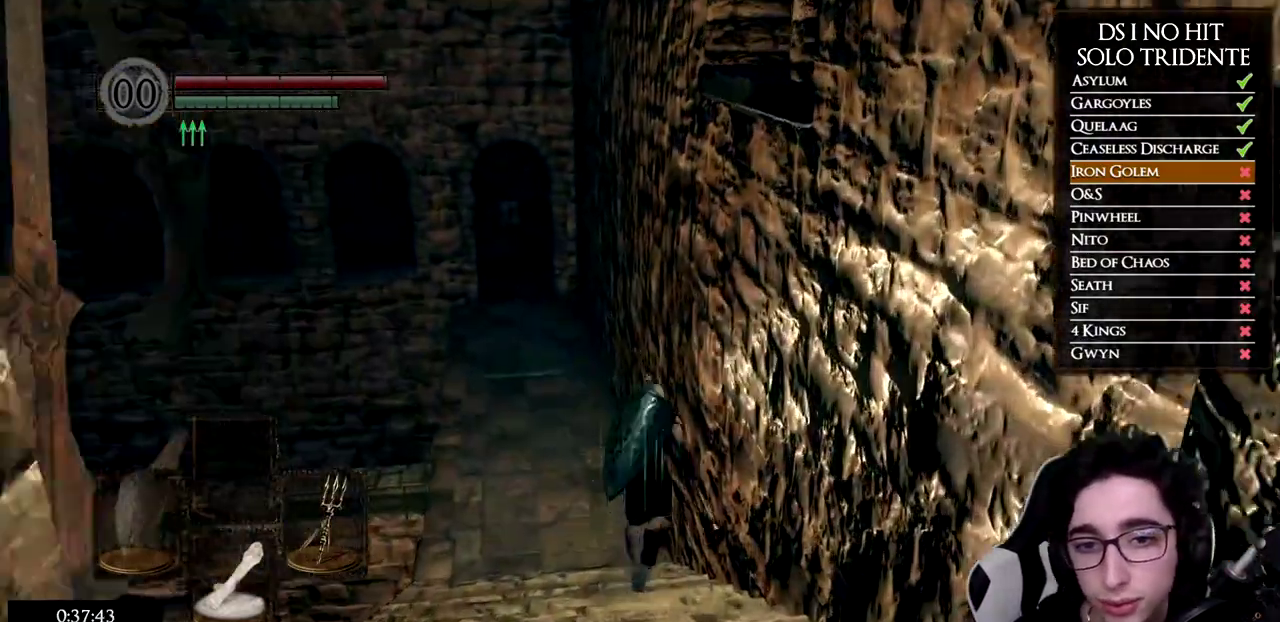
{"buttons": ["B"], "left_stick": "up", "right_stick": "center", "events": []}
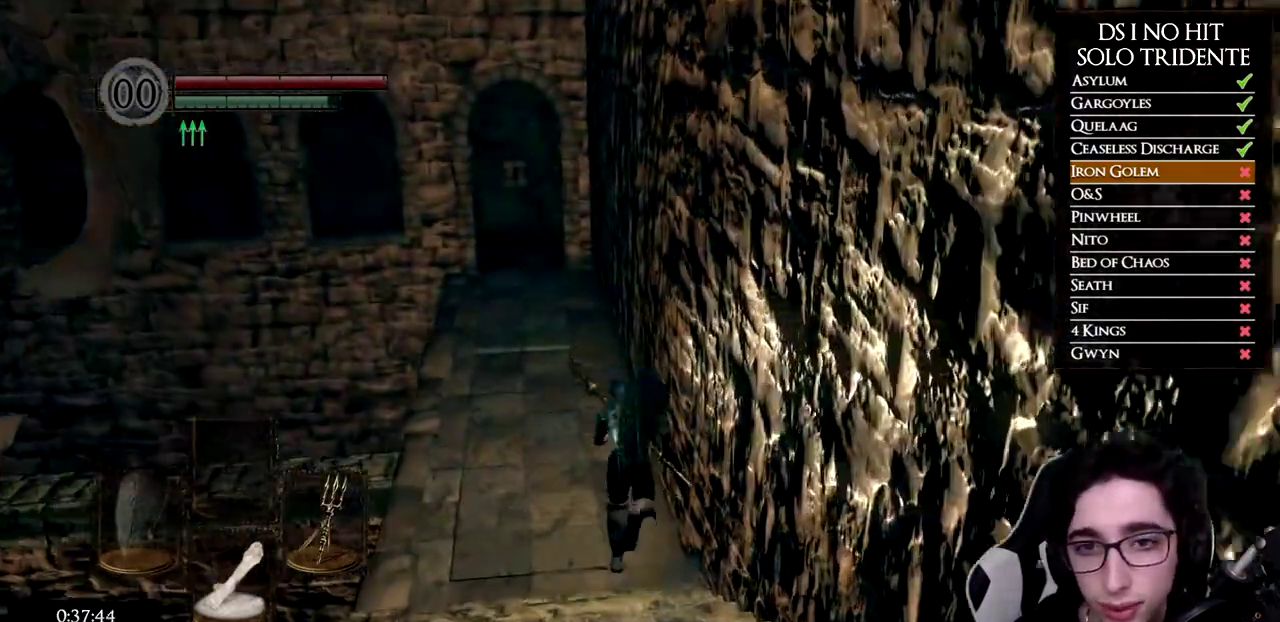
{"buttons": ["B"], "left_stick": "up", "right_stick": "center", "events": []}
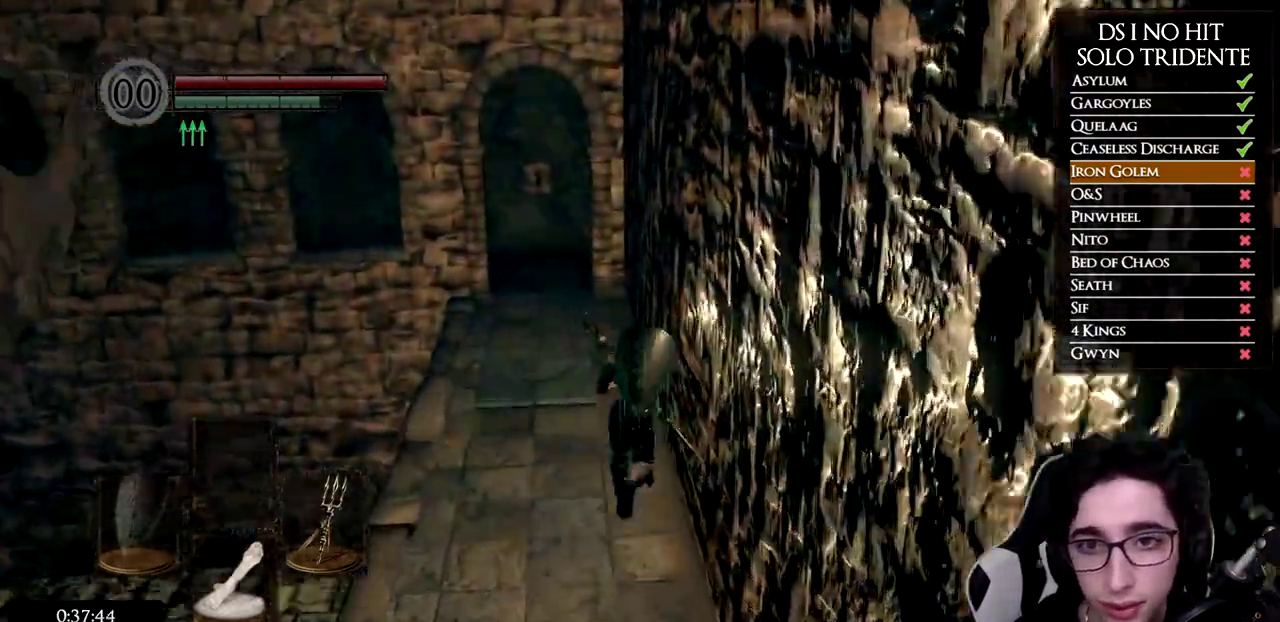
{"buttons": ["B"], "left_stick": "up", "right_stick": "center", "events": []}